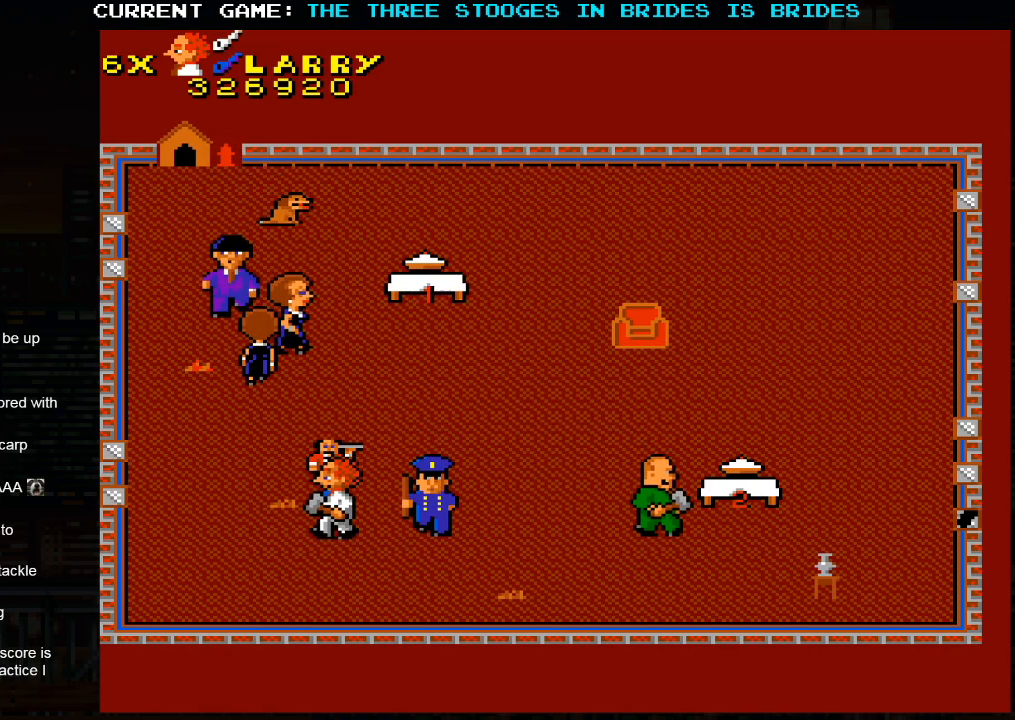
Gameplay with a controller (arcade stick); each line is a JSON object with the inputs held at the frame after it. "events" lists button and stick changes between this image and that frame as [ms after this image, input, new state], when the widget could be followed in between. Not read: L3 R3.
{"buttons": [], "left_stick": "up-right", "events": [[367, "left_stick", "up-right"]]}
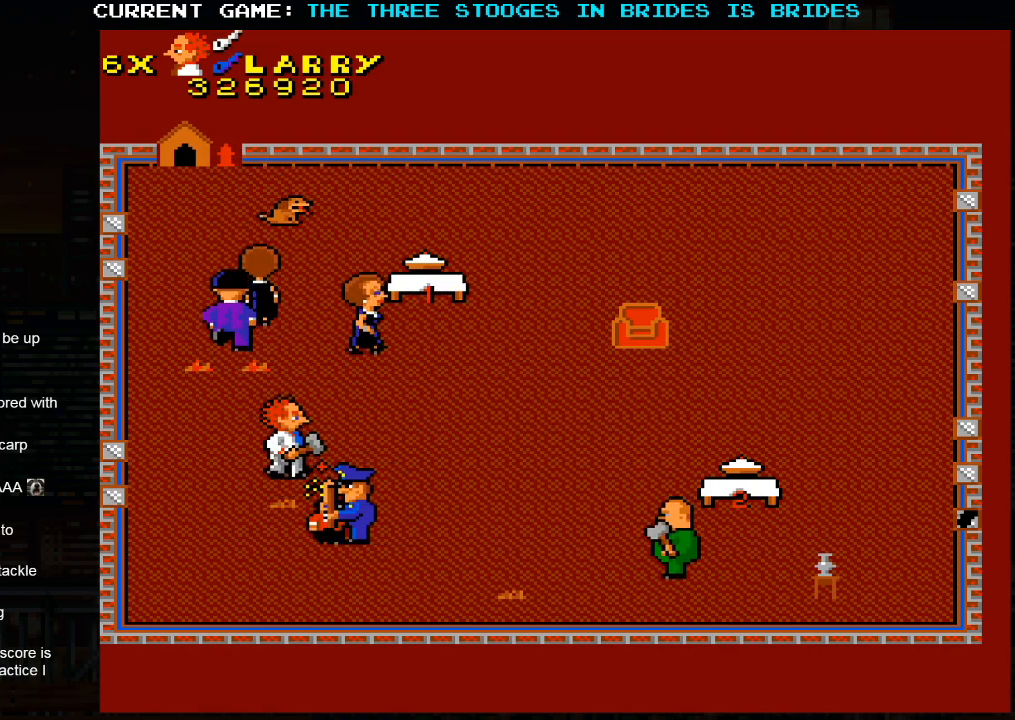
{"buttons": [], "left_stick": "up-right", "events": []}
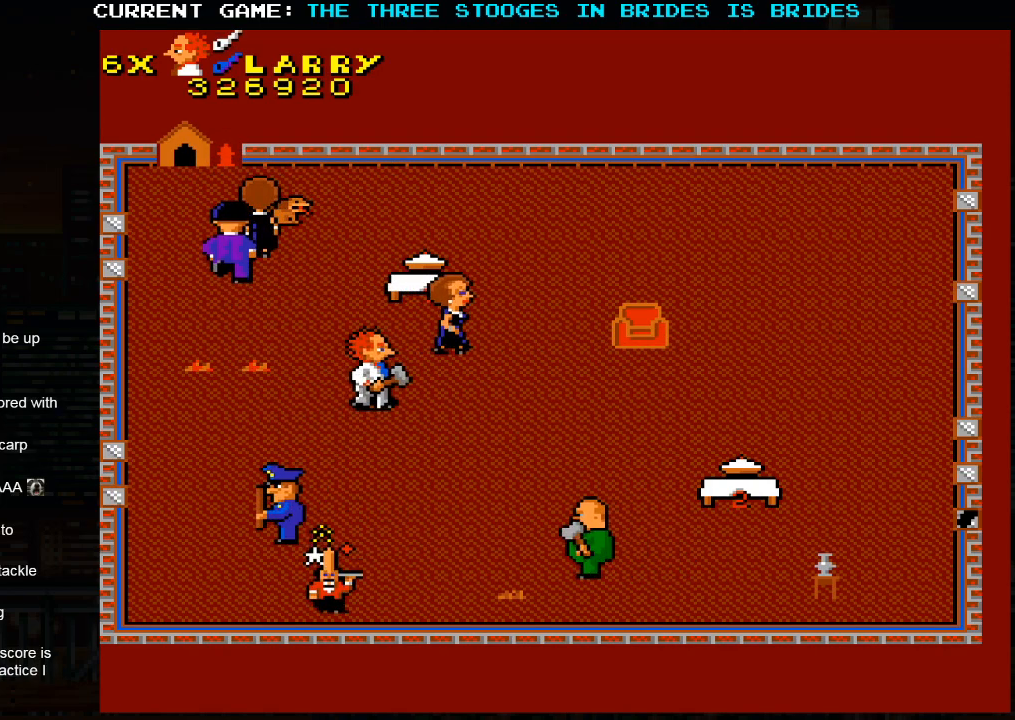
{"buttons": [], "left_stick": "right", "events": [[183, "left_stick", "right"]]}
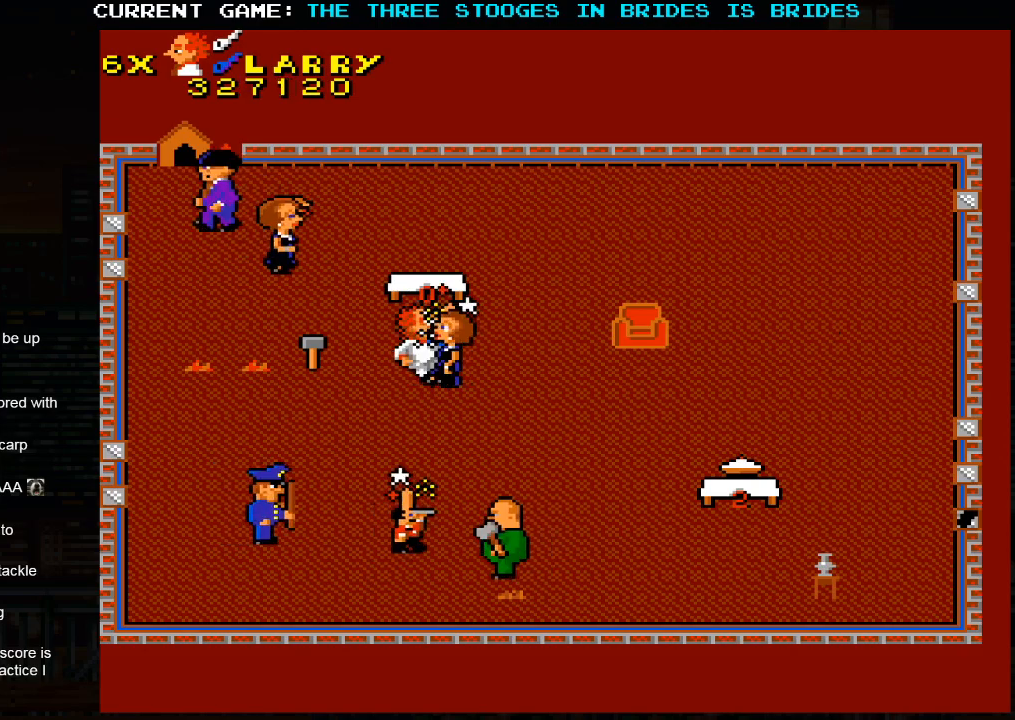
{"buttons": [], "left_stick": "center", "events": [[400, "left_stick", "center"]]}
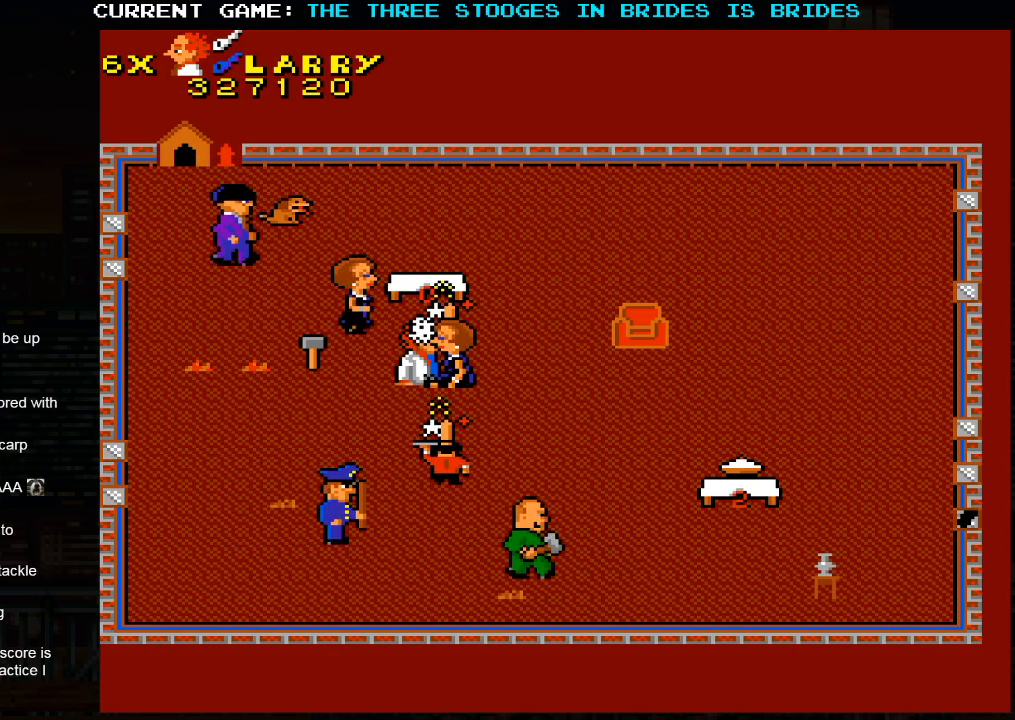
{"buttons": [], "left_stick": "left", "events": [[17, "left_stick", "left"], [117, "SQUARE", "down"], [167, "SQUARE", "up"], [367, "SQUARE", "down"], [433, "SQUARE", "up"]]}
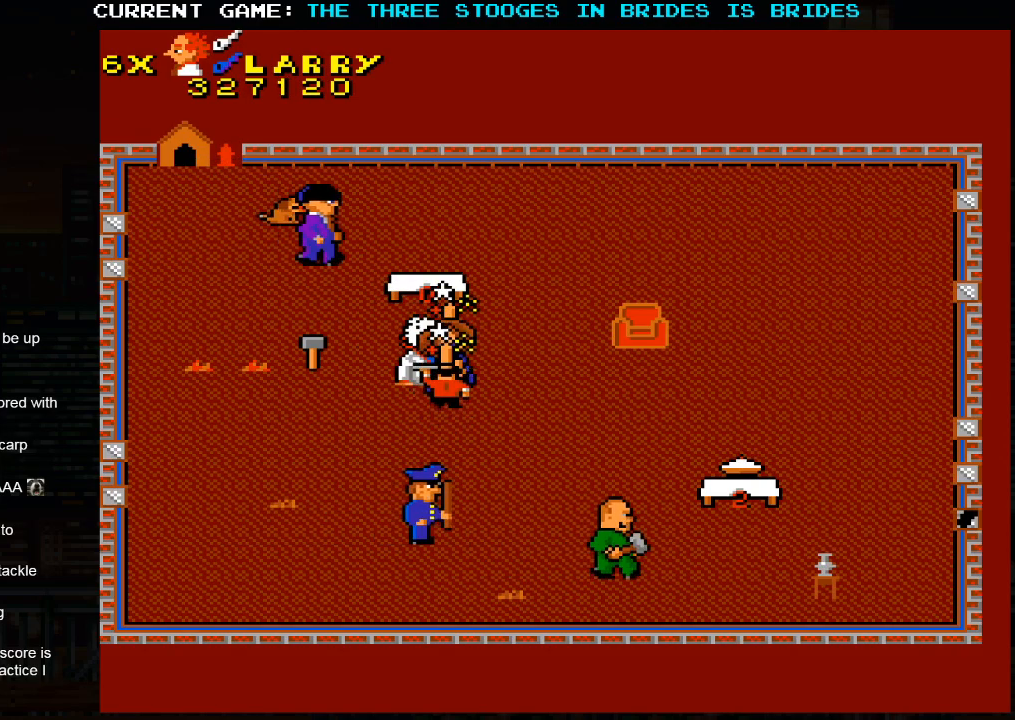
{"buttons": [], "left_stick": "left", "events": []}
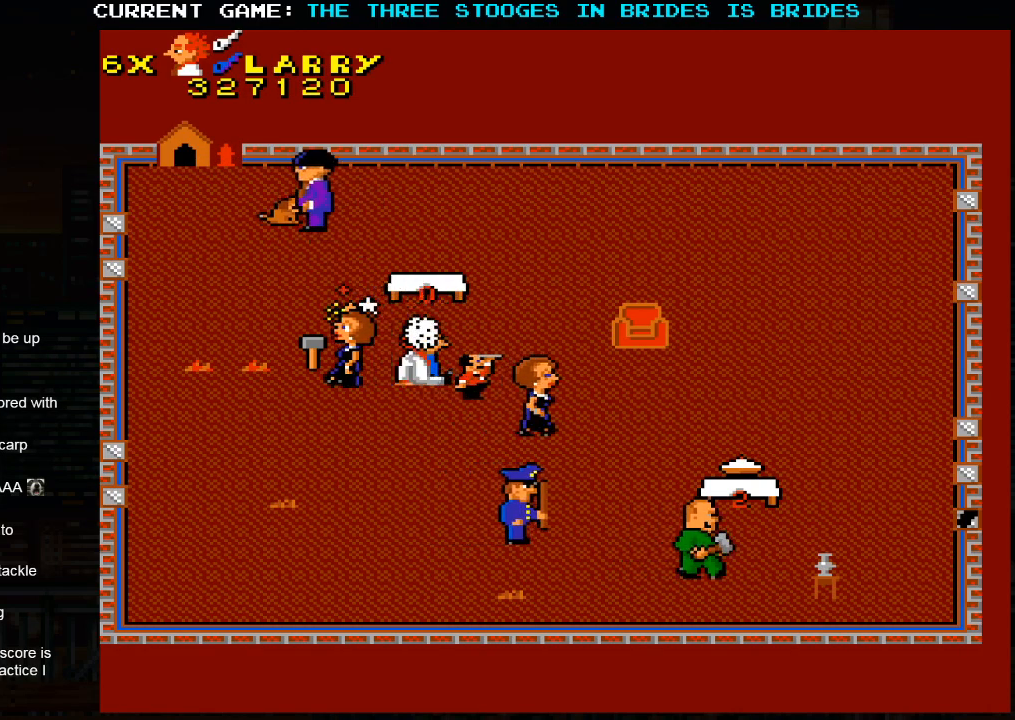
{"buttons": [], "left_stick": "left", "events": []}
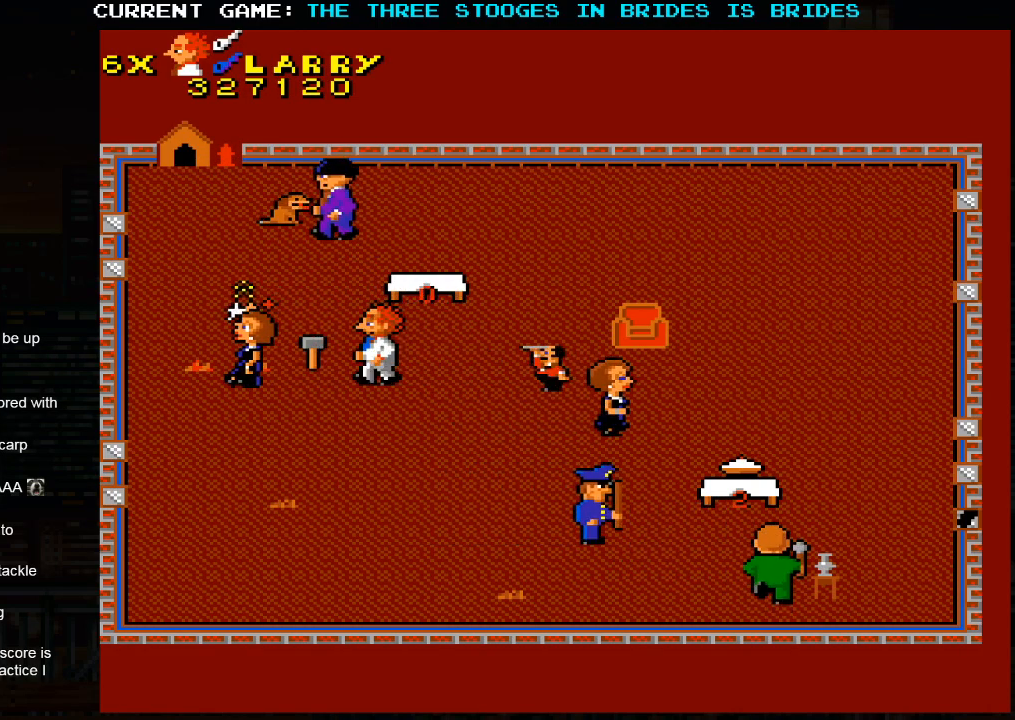
{"buttons": [], "left_stick": "down-right", "events": [[300, "left_stick", "down-right"]]}
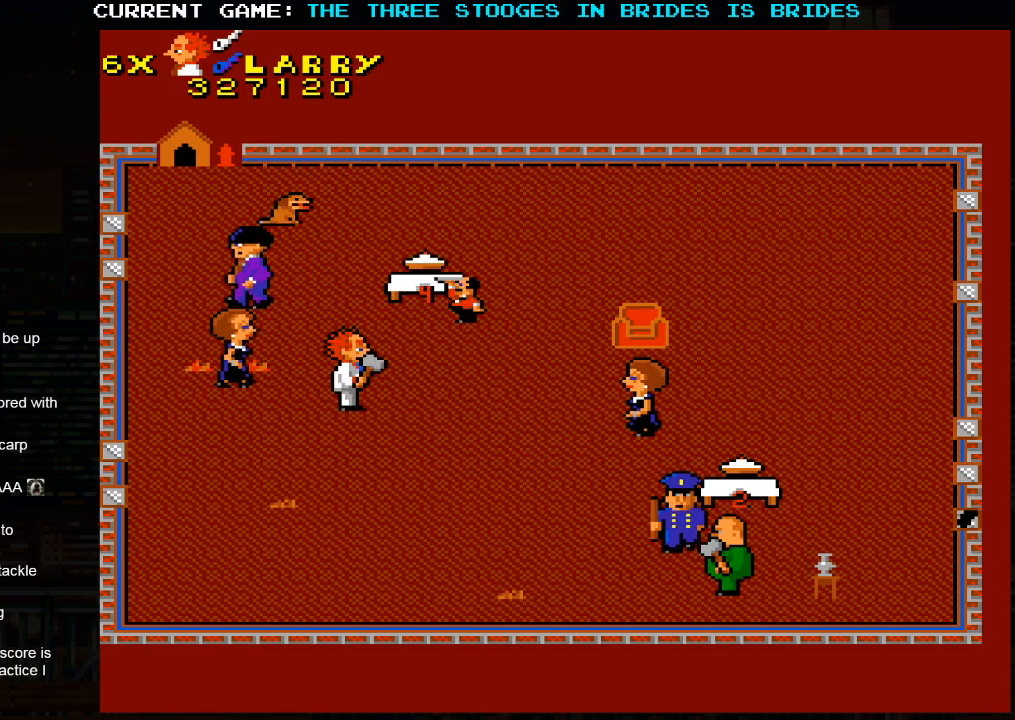
{"buttons": [], "left_stick": "up-right", "events": [[33, "left_stick", "right"], [217, "left_stick", "up-right"]]}
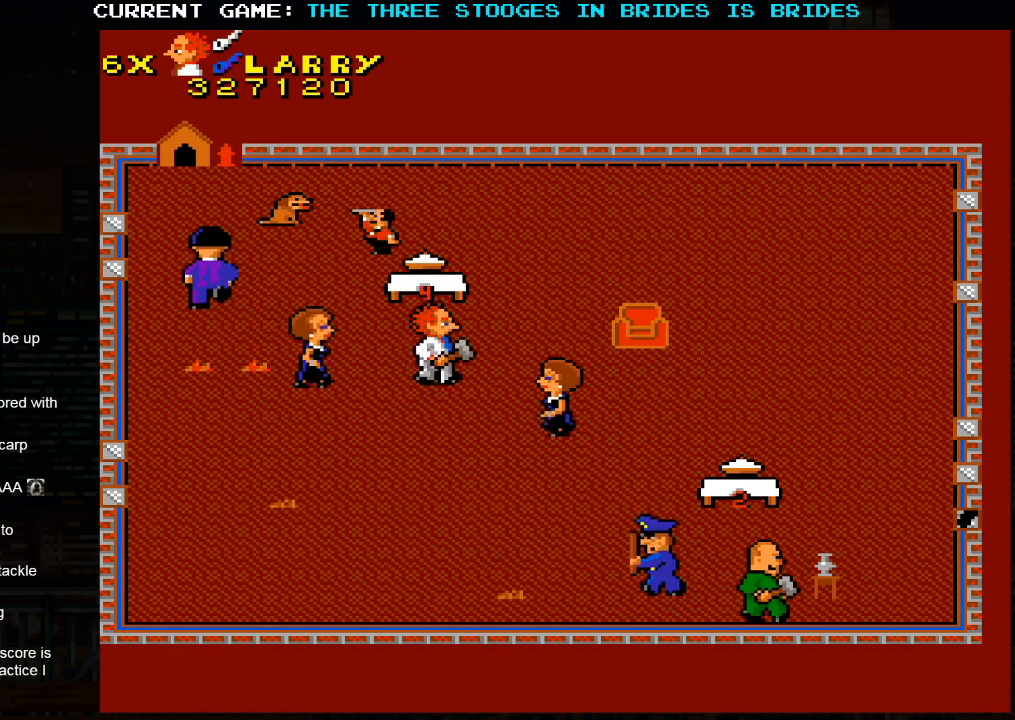
{"buttons": [], "left_stick": "right", "events": [[150, "left_stick", "right"]]}
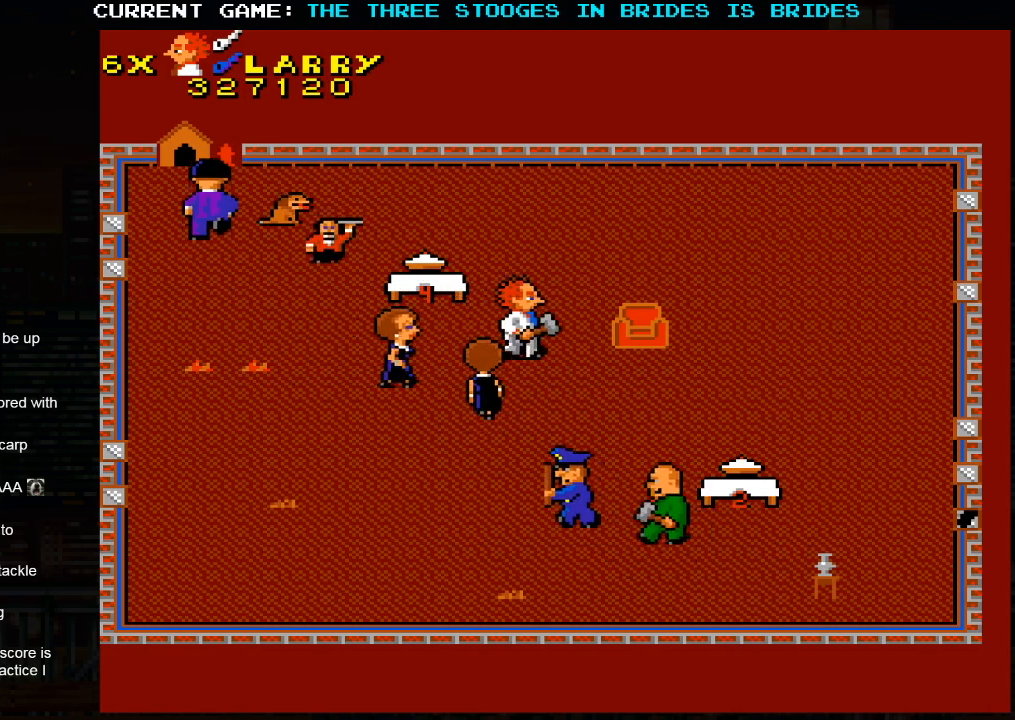
{"buttons": [], "left_stick": "right", "events": []}
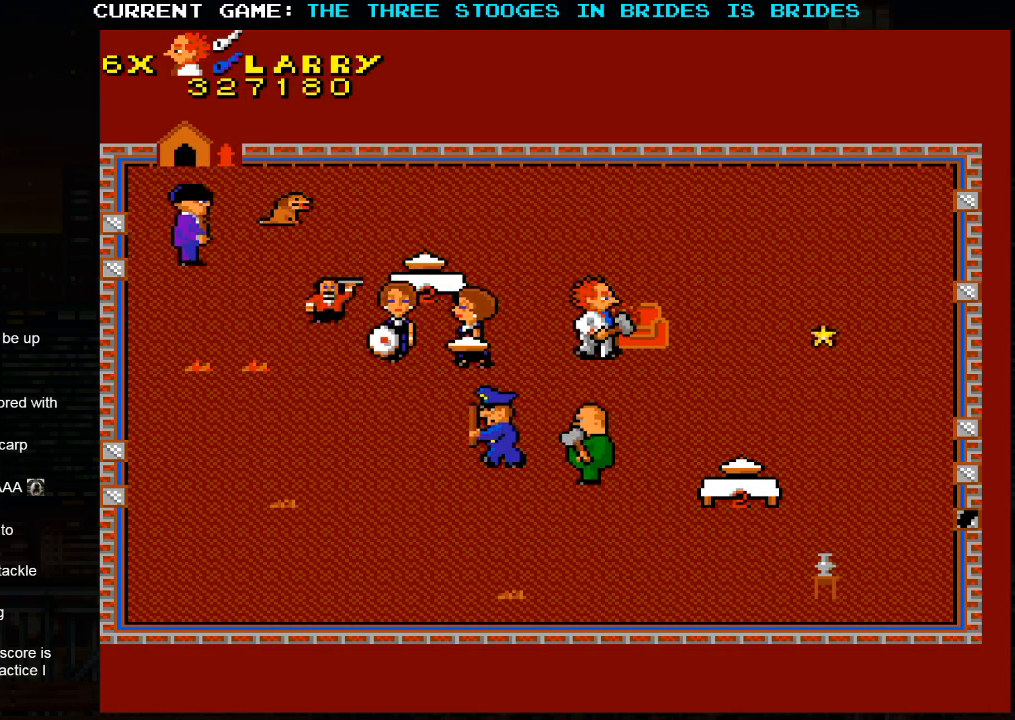
{"buttons": [], "left_stick": "right", "events": []}
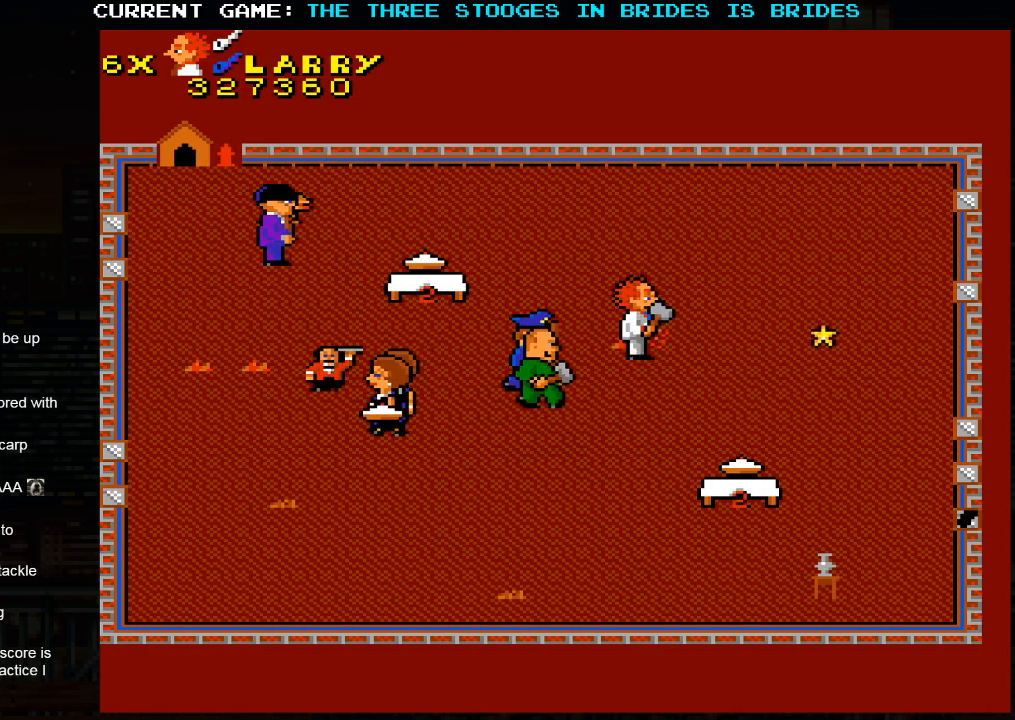
{"buttons": [], "left_stick": "right", "events": []}
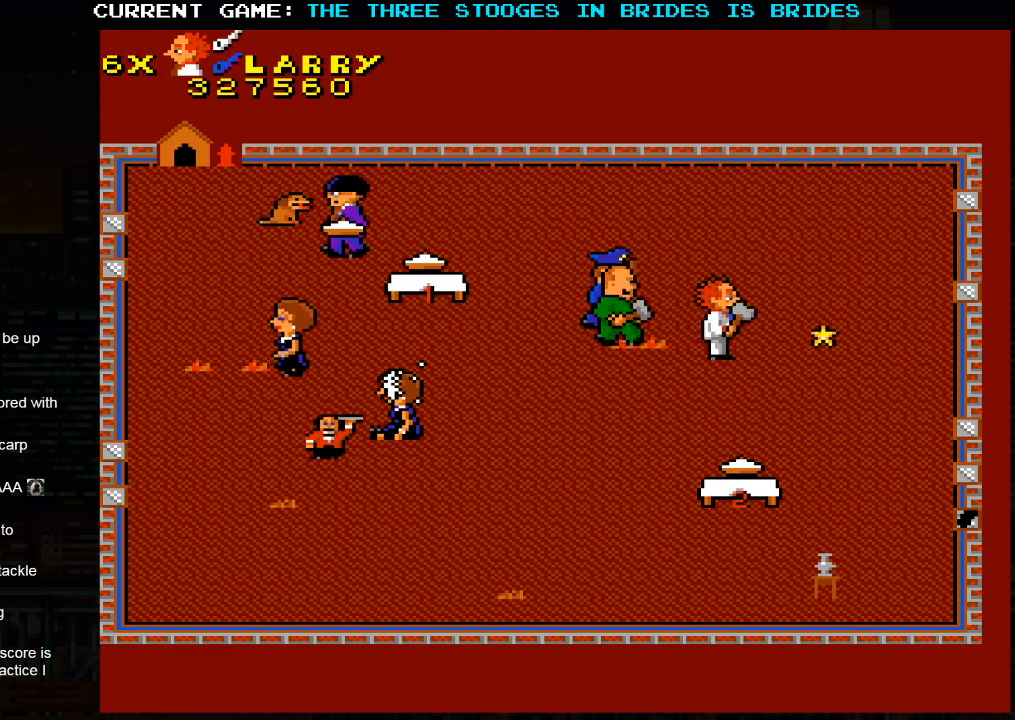
{"buttons": [], "left_stick": "right", "events": []}
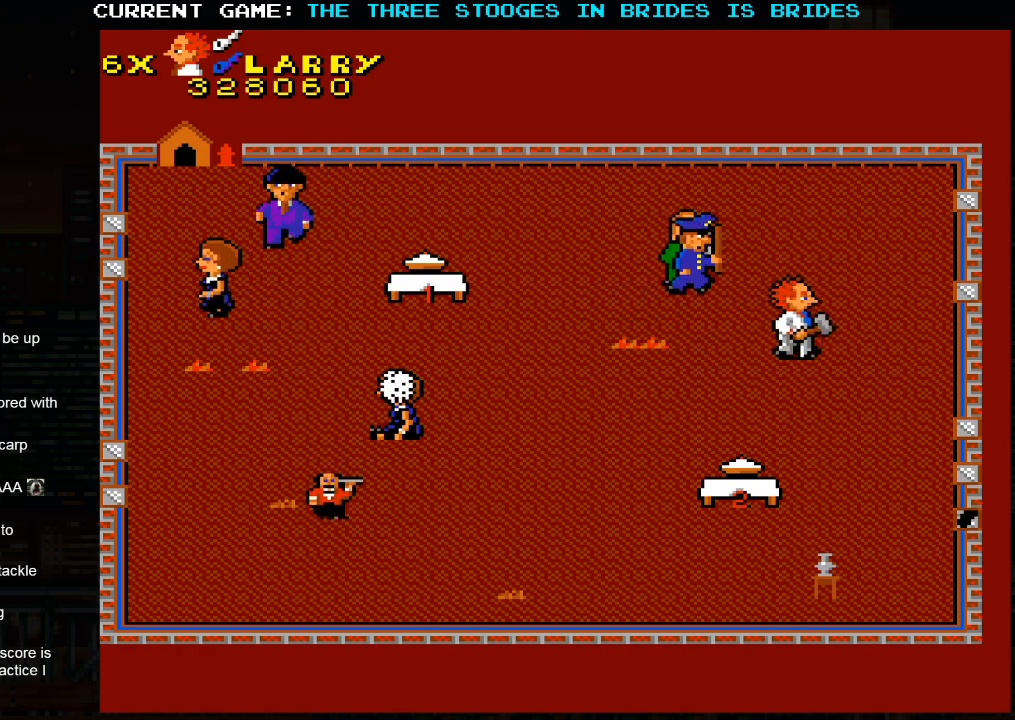
{"buttons": [], "left_stick": "down"}
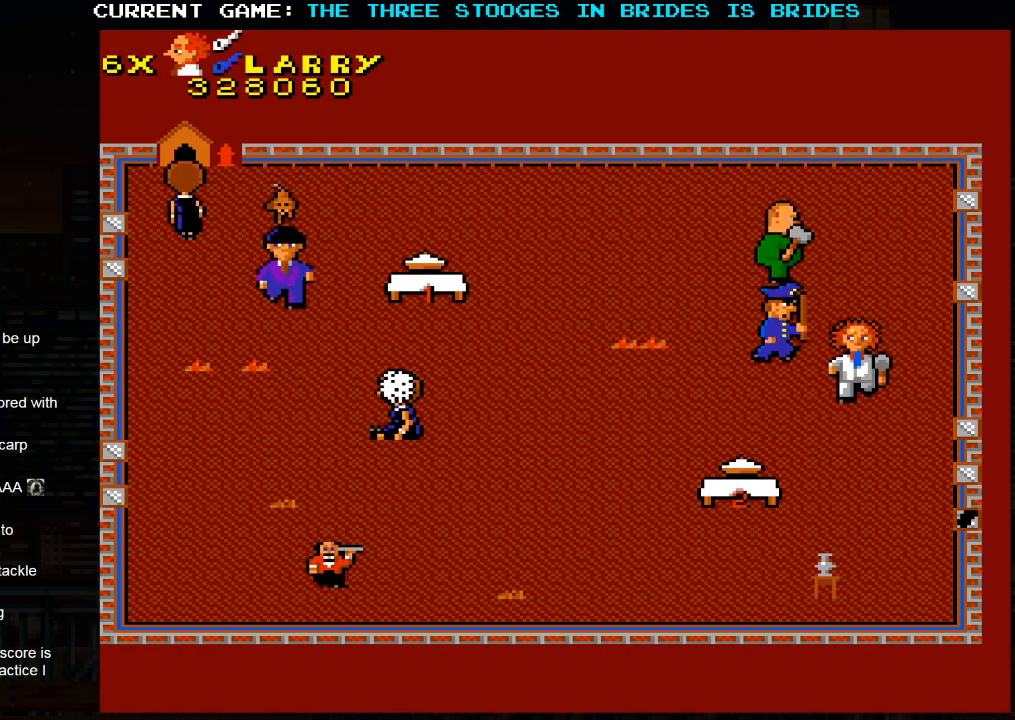
{"buttons": [], "left_stick": "down", "events": []}
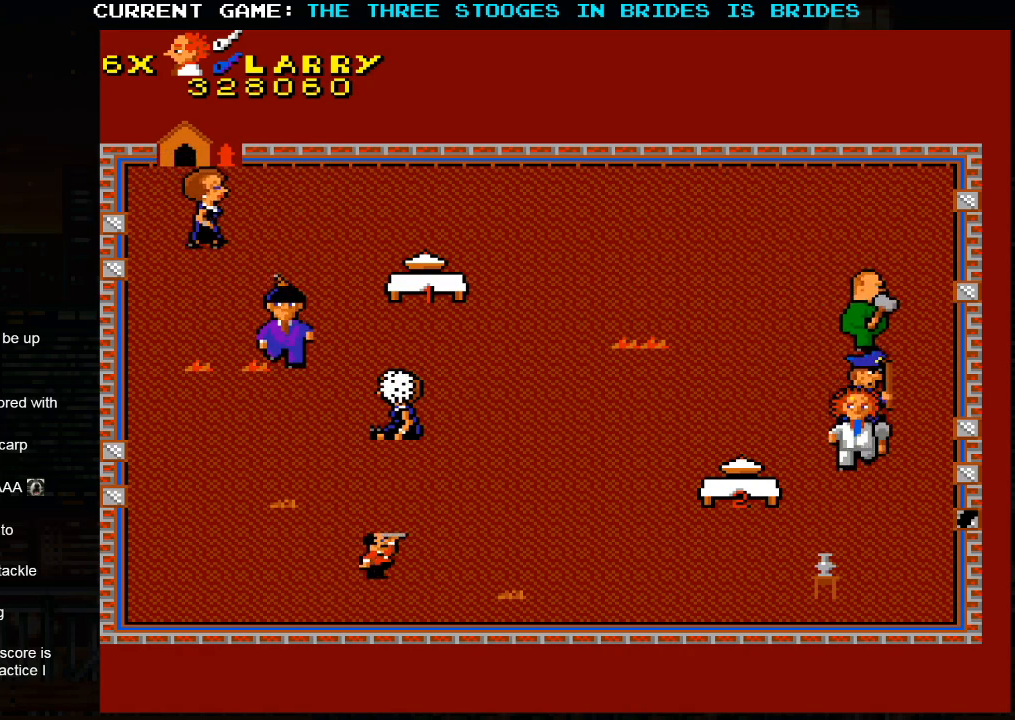
{"buttons": [], "left_stick": "center", "events": [[250, "left_stick", "center"]]}
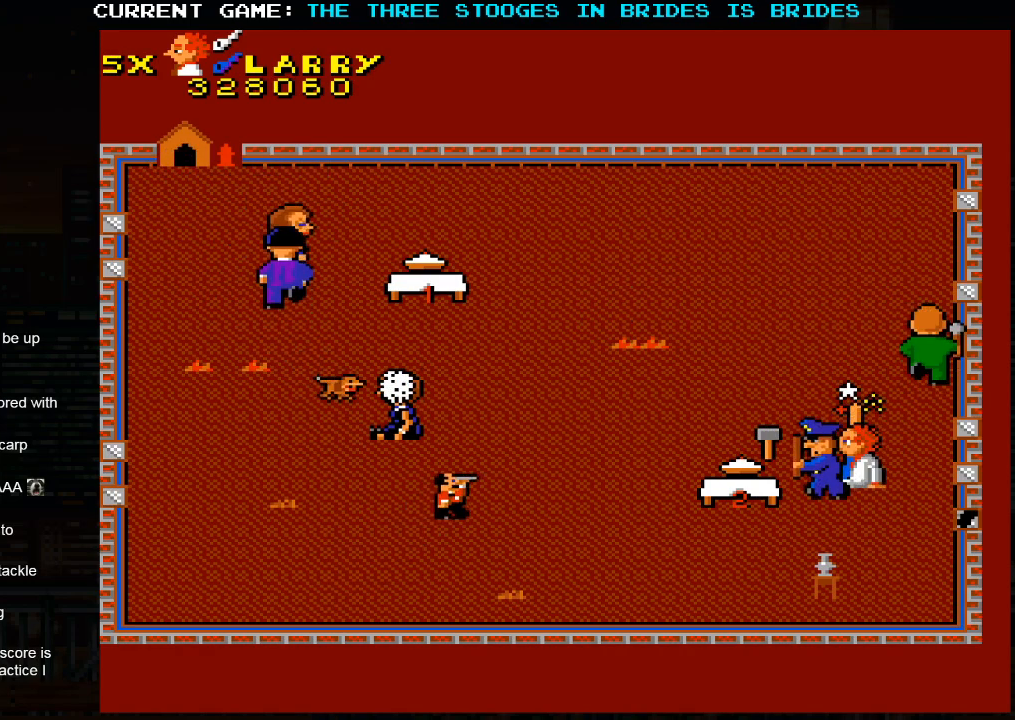
{"buttons": ["SQUARE"], "left_stick": "center", "events": [[167, "left_stick", "down"], [217, "left_stick", "center"], [250, "SQUARE", "down"], [283, "SQUARE", "up"], [433, "CIRCLE", "down"], [433, "SQUARE", "down"], [450, "CIRCLE", "up"]]}
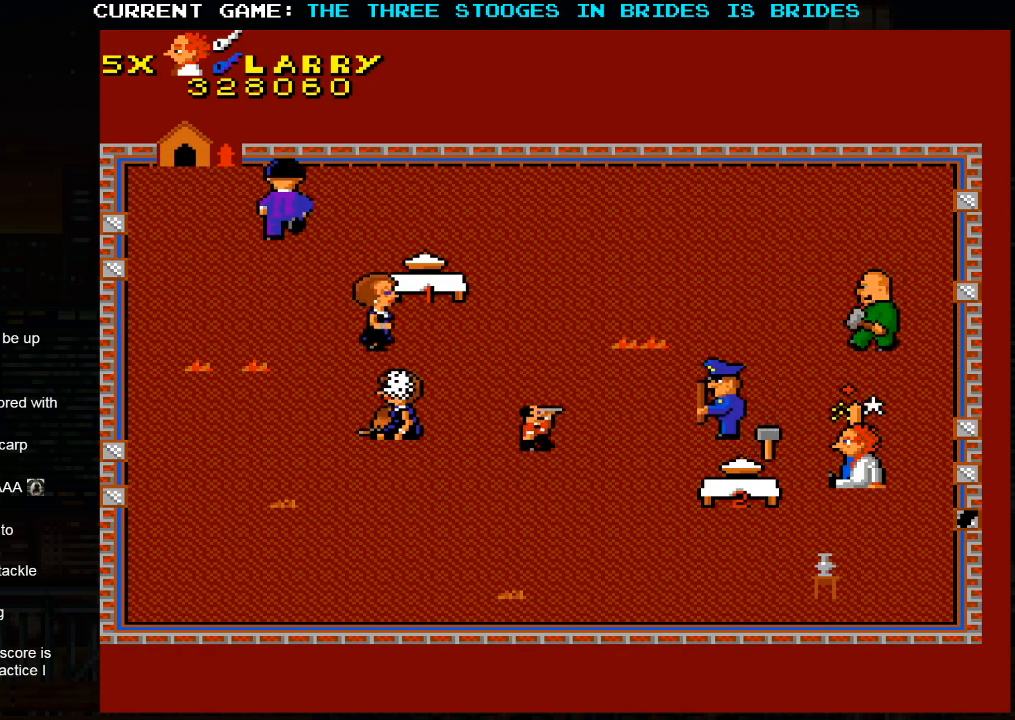
{"buttons": [], "left_stick": "up-left", "events": [[17, "SQUARE", "up"], [417, "left_stick", "left"], [483, "left_stick", "up-left"]]}
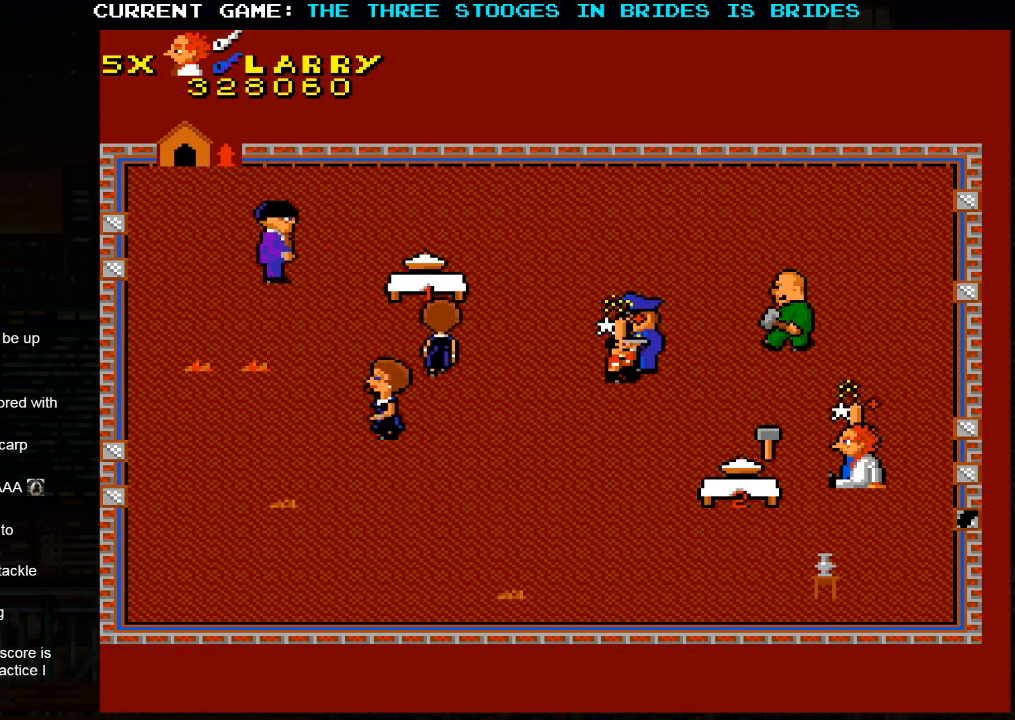
{"buttons": [], "left_stick": "up-left", "events": []}
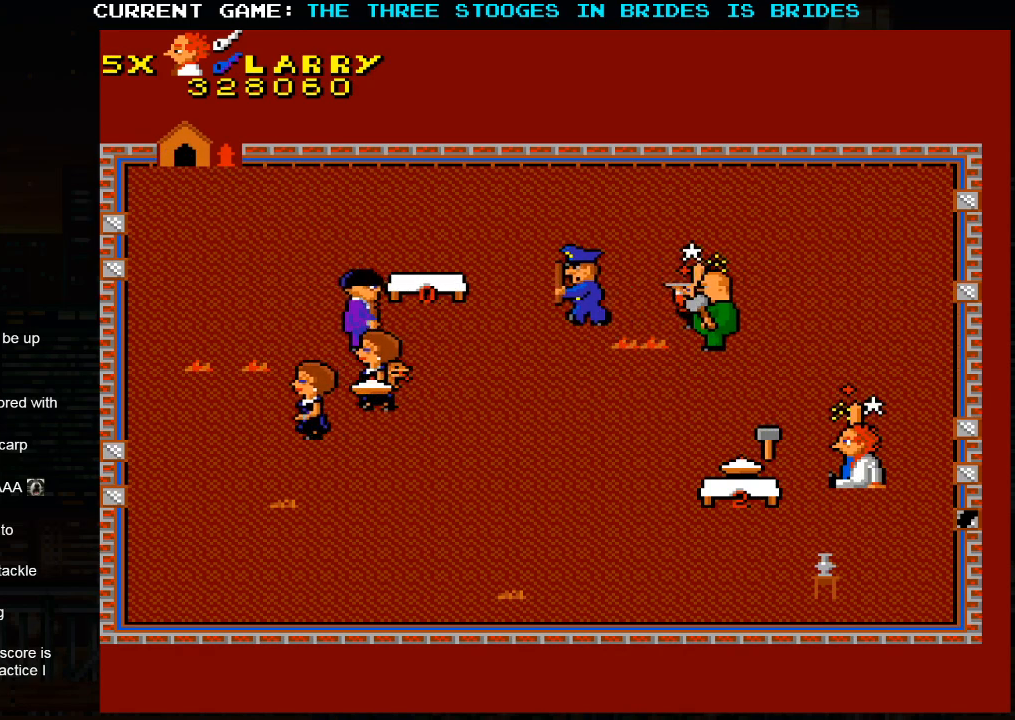
{"buttons": [], "left_stick": "up-left", "events": []}
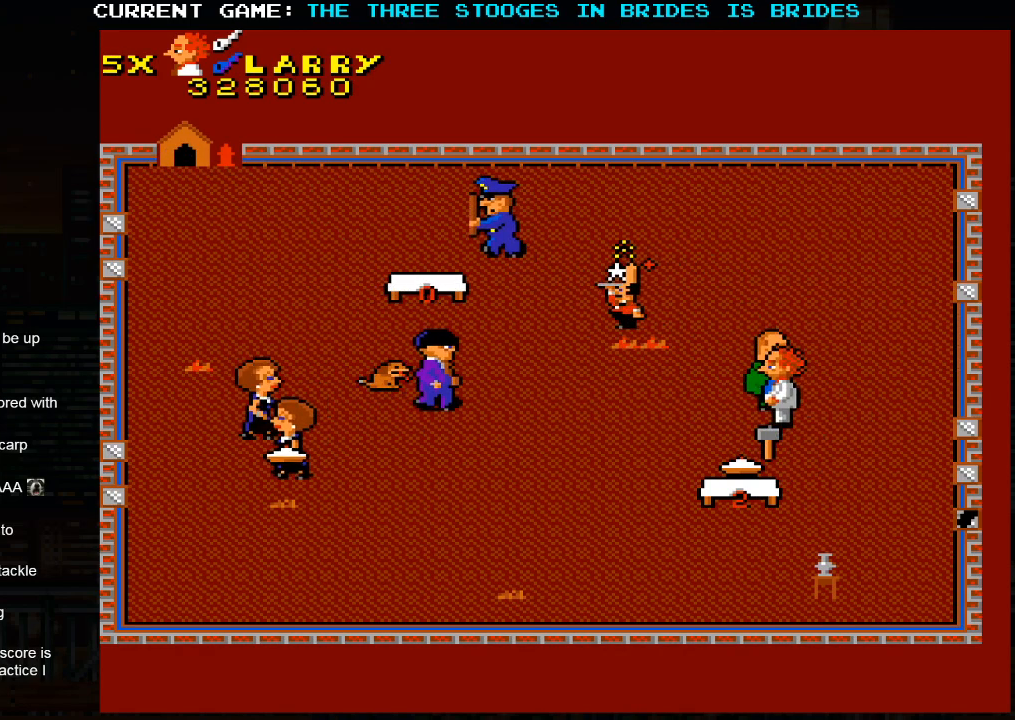
{"buttons": [], "left_stick": "up-left", "events": []}
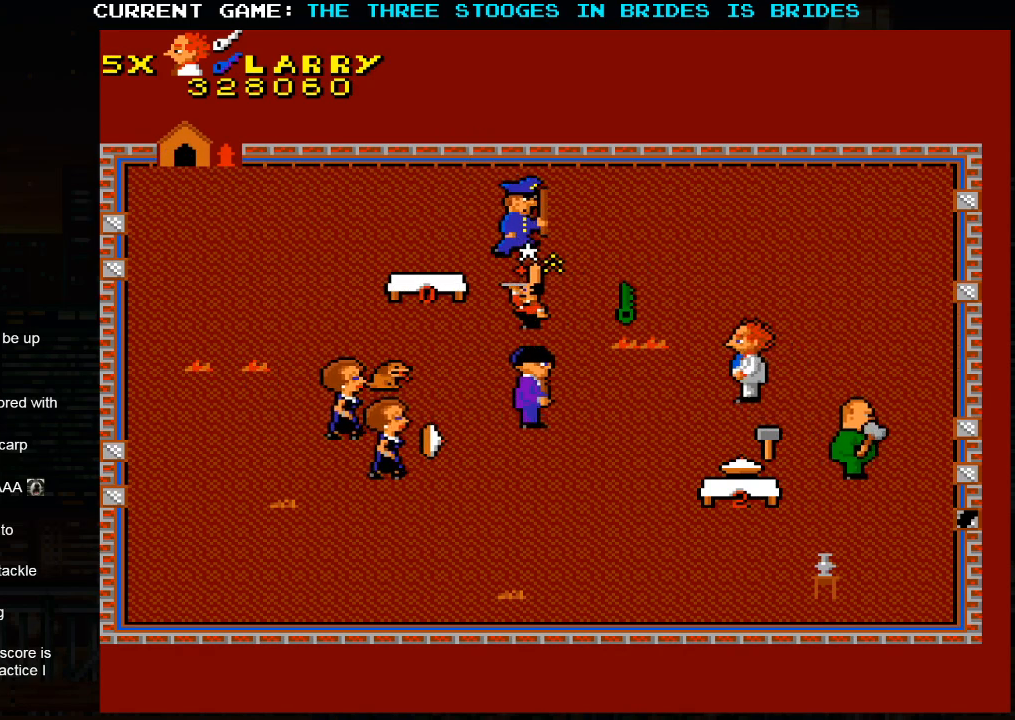
{"buttons": [], "left_stick": "up-right", "events": [[383, "left_stick", "up-right"]]}
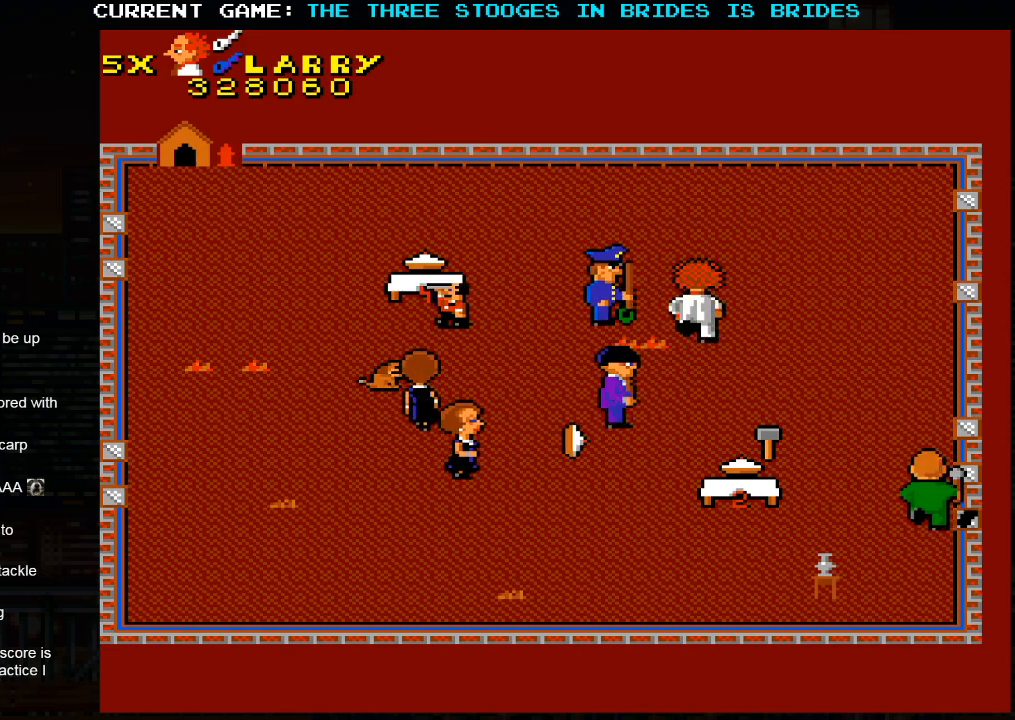
{"buttons": [], "left_stick": "up-left", "events": [[17, "left_stick", "left"], [67, "SQUARE", "down"], [150, "left_stick", "center"], [200, "SQUARE", "up"], [417, "left_stick", "up-left"]]}
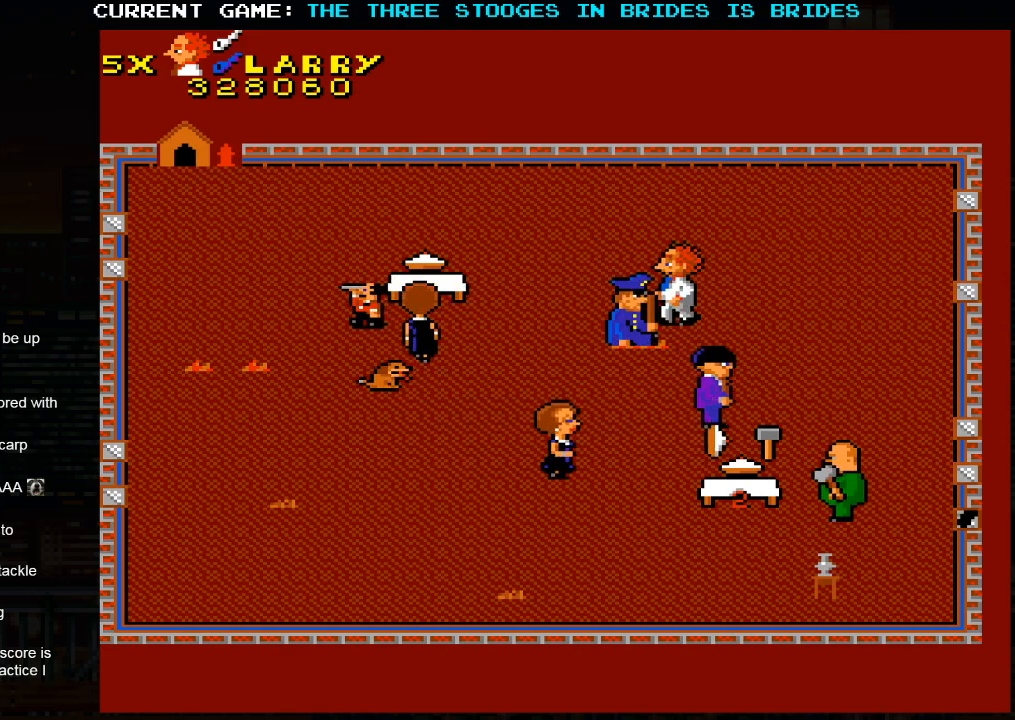
{"buttons": [], "left_stick": "up-right", "events": [[100, "left_stick", "center"], [167, "left_stick", "left"], [217, "left_stick", "up-left"], [467, "left_stick", "up-right"]]}
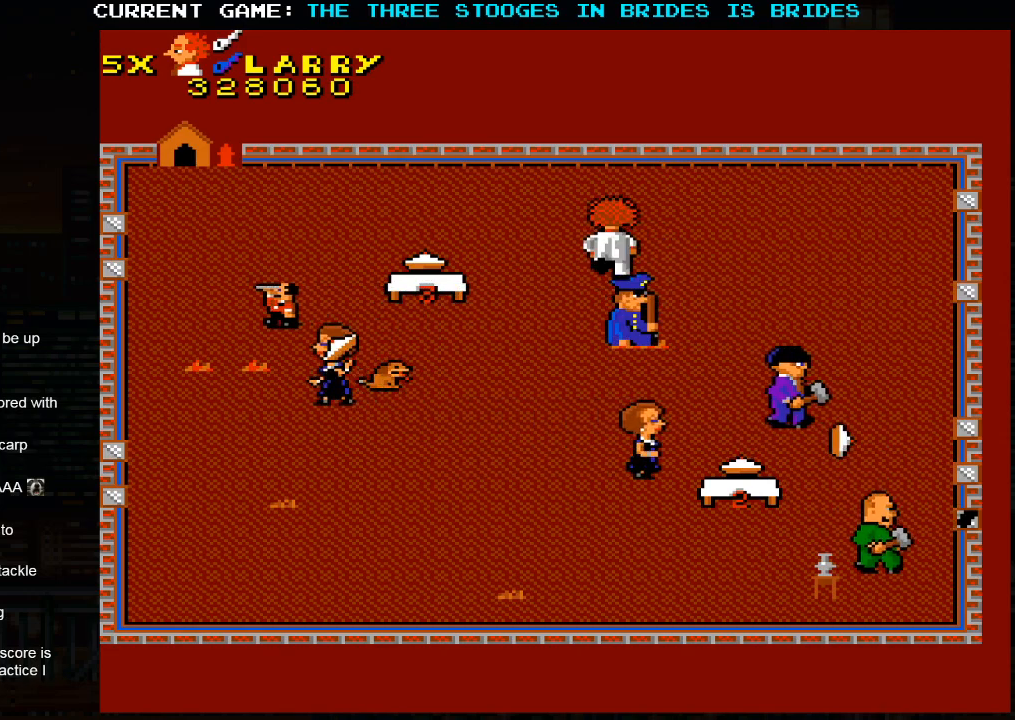
{"buttons": [], "left_stick": "up-left", "events": [[50, "left_stick", "down-right"], [117, "left_stick", "down"], [467, "left_stick", "up-left"]]}
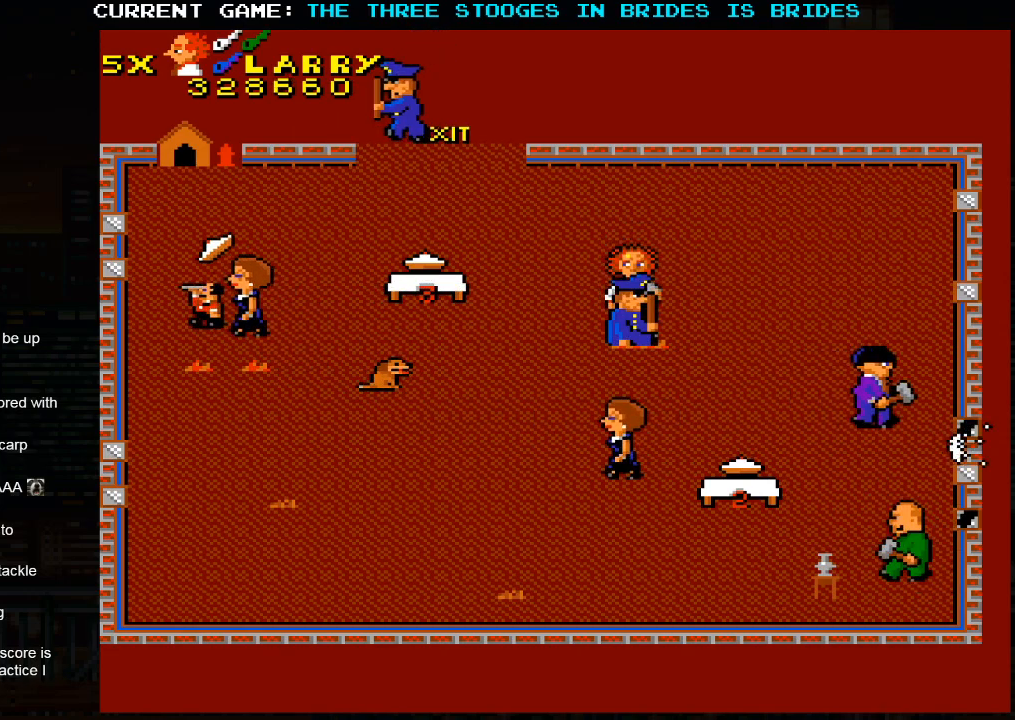
{"buttons": [], "left_stick": "up-left", "events": []}
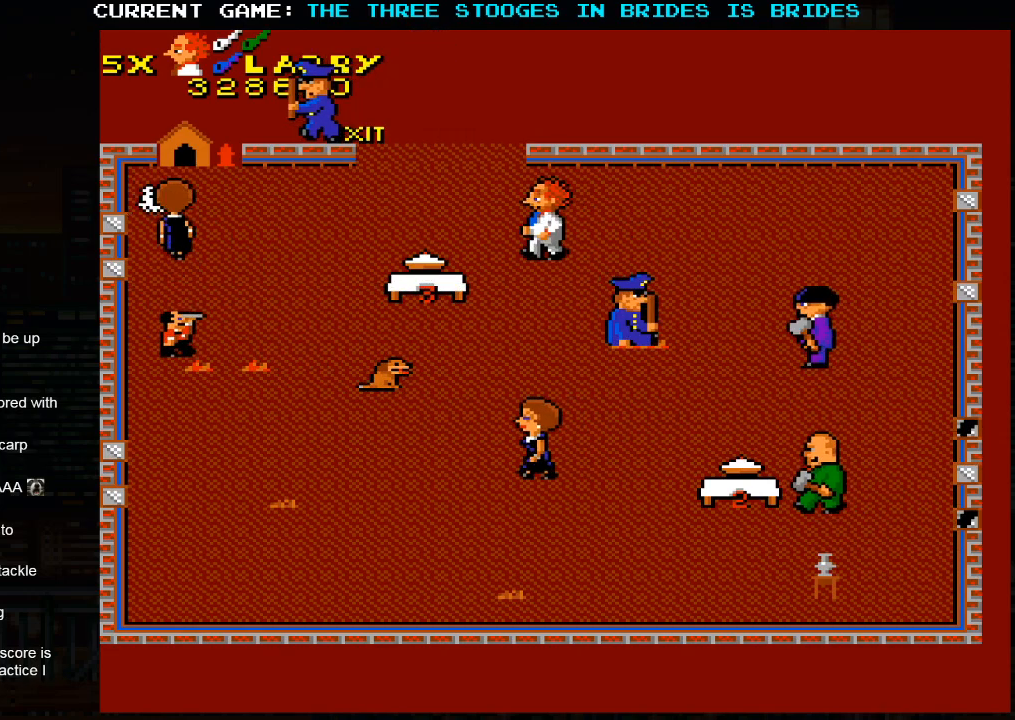
{"buttons": [], "left_stick": "up-left", "events": []}
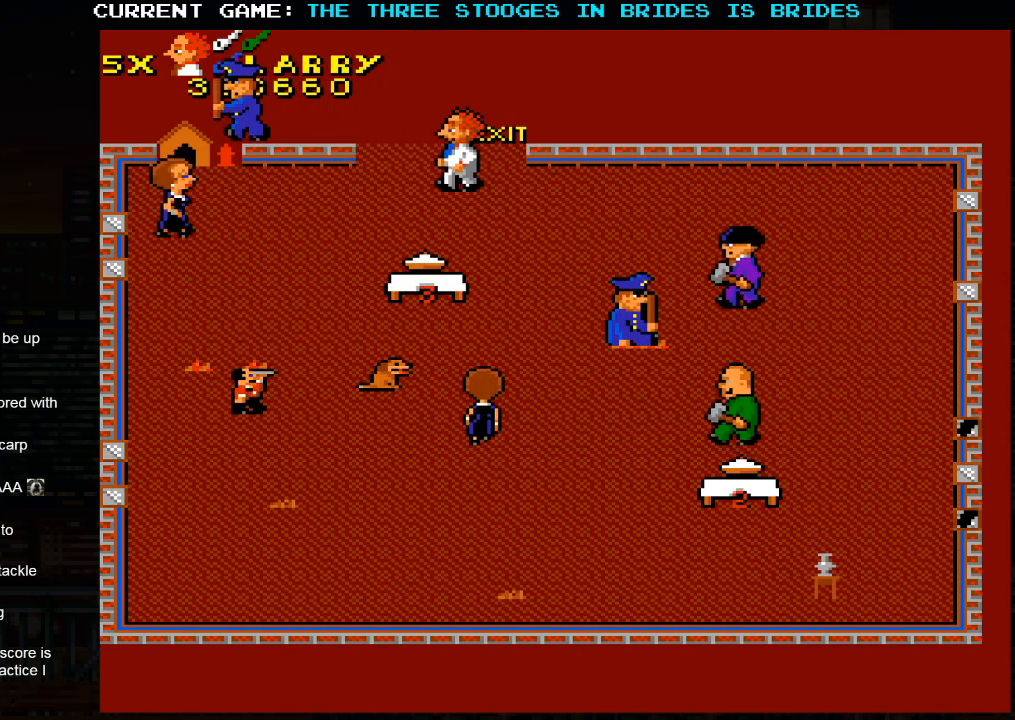
{"buttons": ["SQUARE"], "left_stick": "up-left", "events": [[267, "SQUARE", "down"]]}
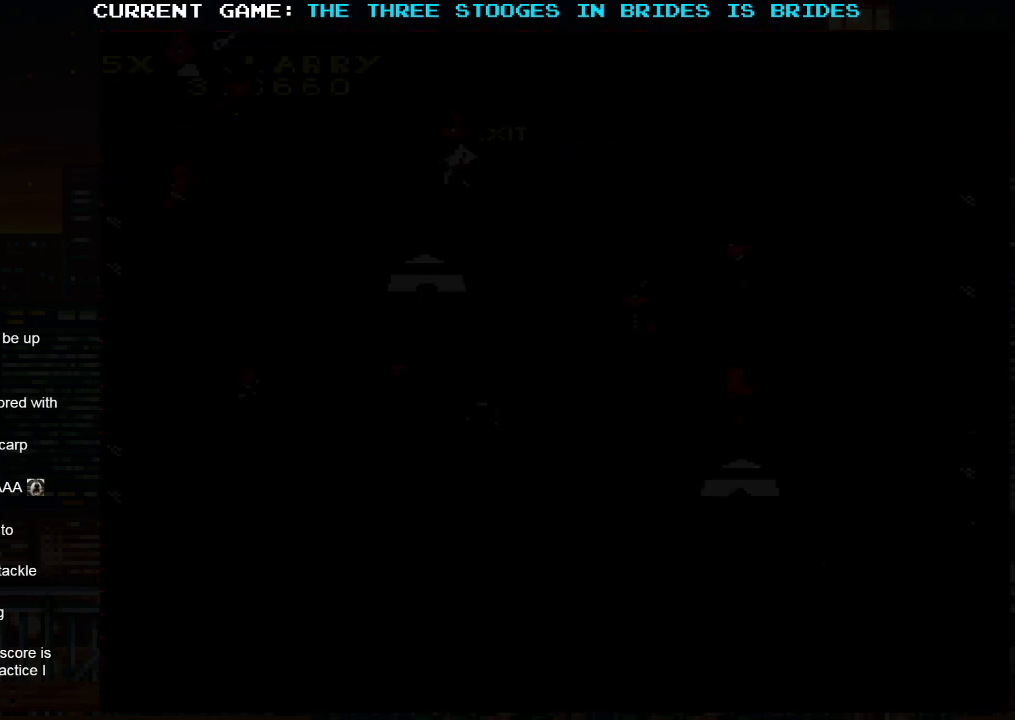
{"buttons": [], "left_stick": "center", "events": [[67, "left_stick", "center"], [317, "SQUARE", "up"]]}